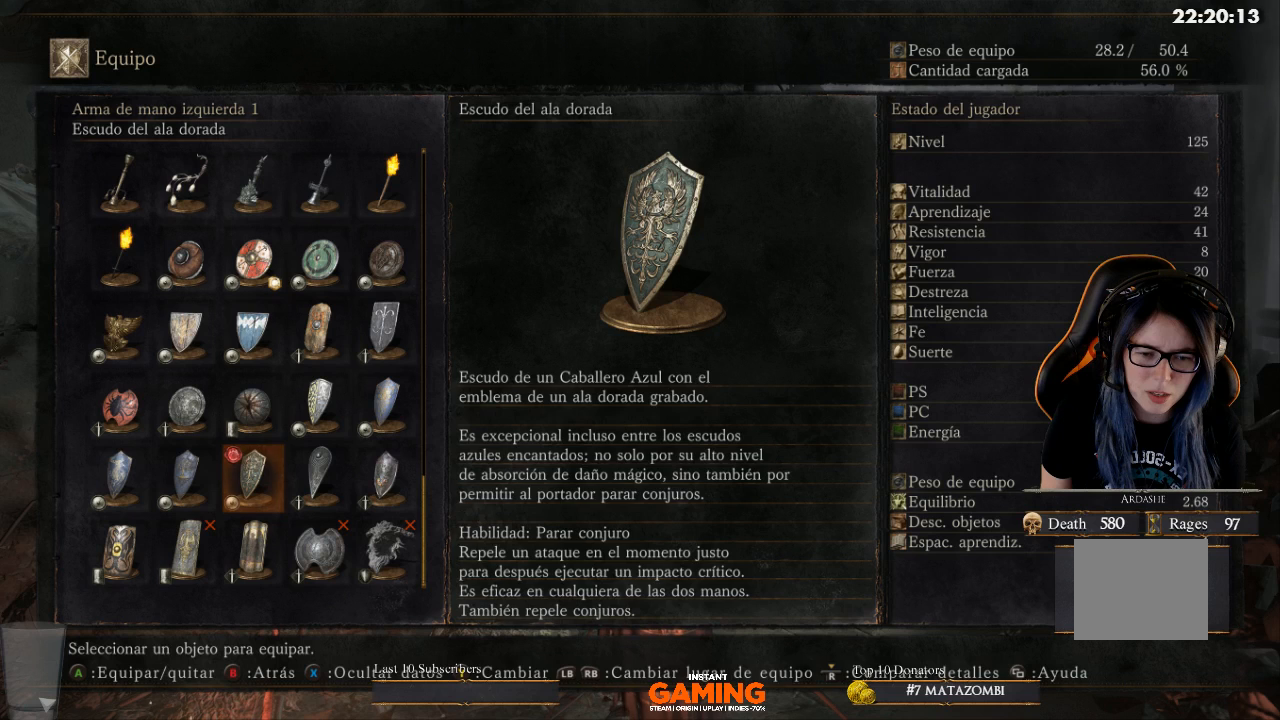
Gameplay with a controller (Xbox layout); each line is a JSON object with the inputs held at the frame after it. "events" lists button and stick changes between this image and that frame as [ms after this image, input, new state], when the widget could be followed in between.
{"buttons": ["X"], "left_stick": "center", "right_stick": "center", "events": [[500, "X", "down"]]}
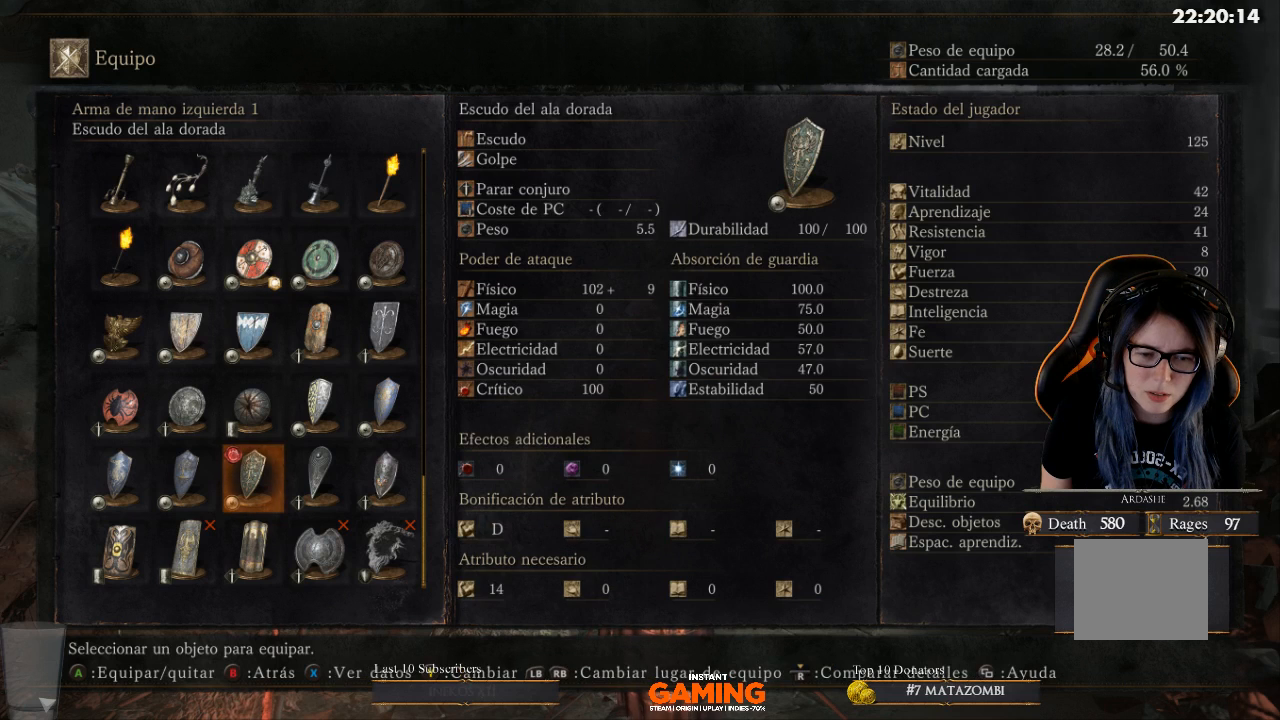
{"buttons": ["DPAD_RIGHT"], "left_stick": "center", "right_stick": "center", "events": [[167, "X", "up"], [400, "DPAD_RIGHT", "down"]]}
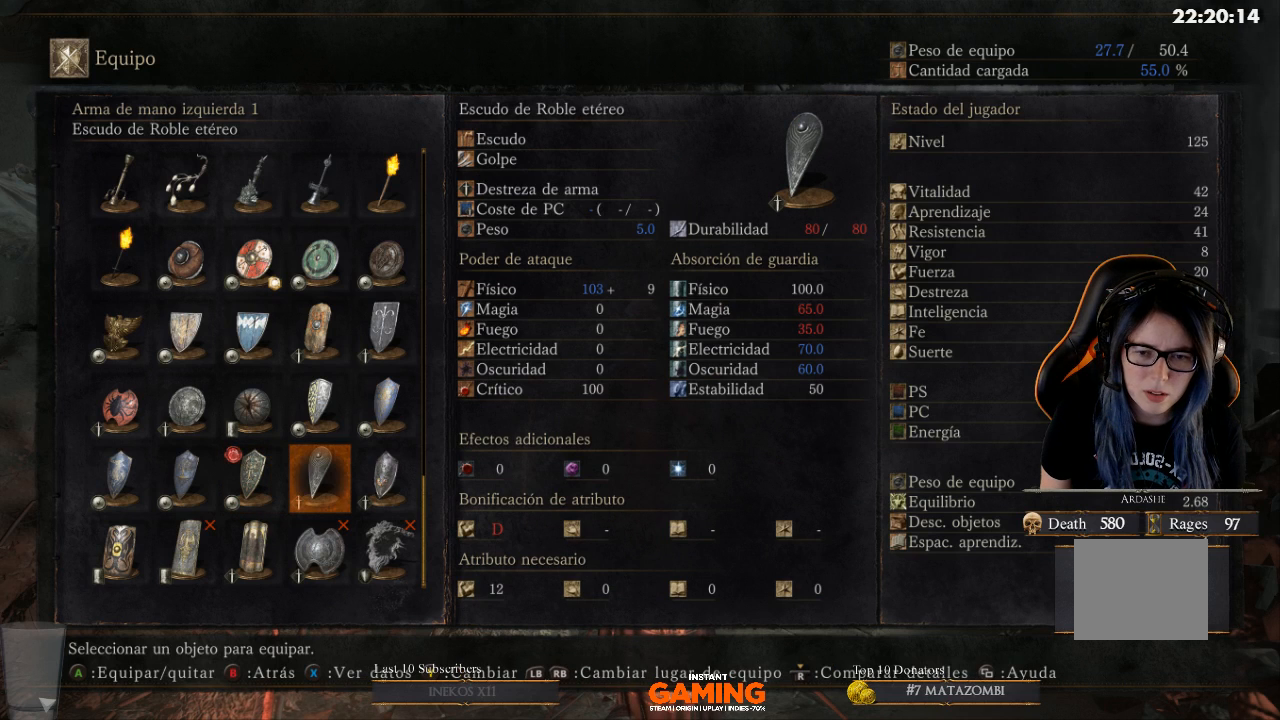
{"buttons": [], "left_stick": "center", "right_stick": "center", "events": [[33, "DPAD_RIGHT", "up"]]}
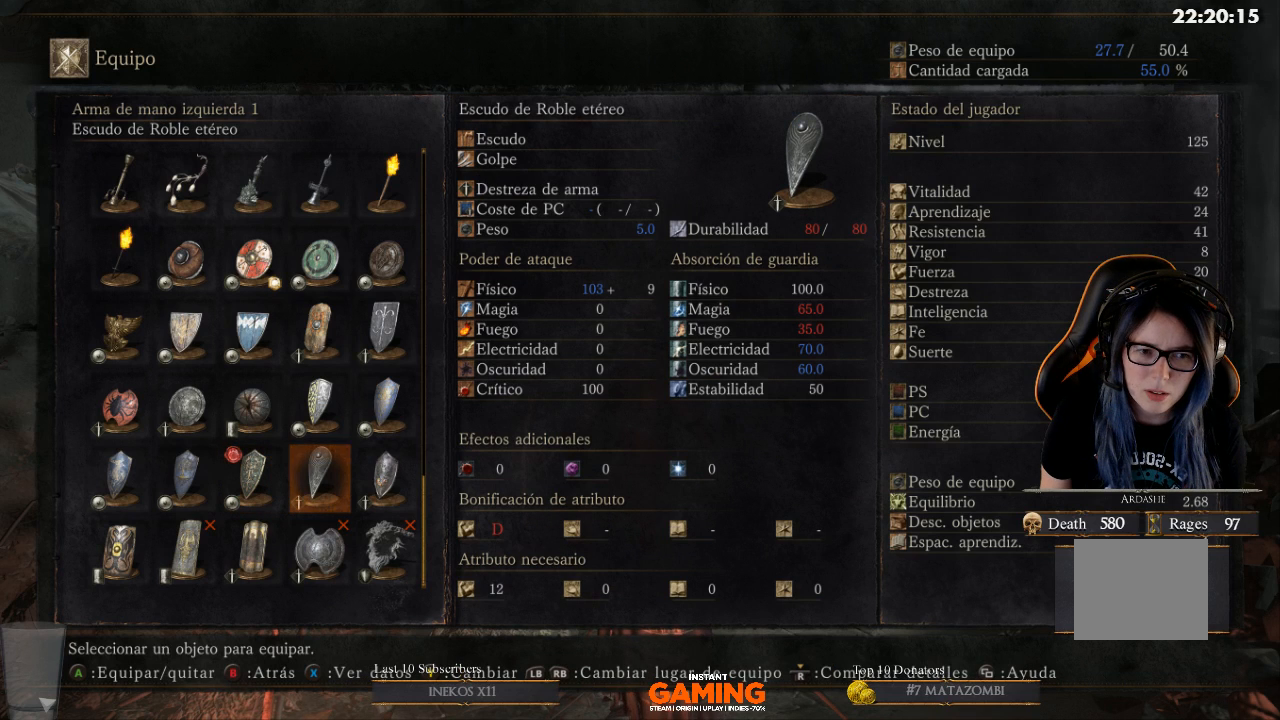
{"buttons": [], "left_stick": "center", "right_stick": "center", "events": []}
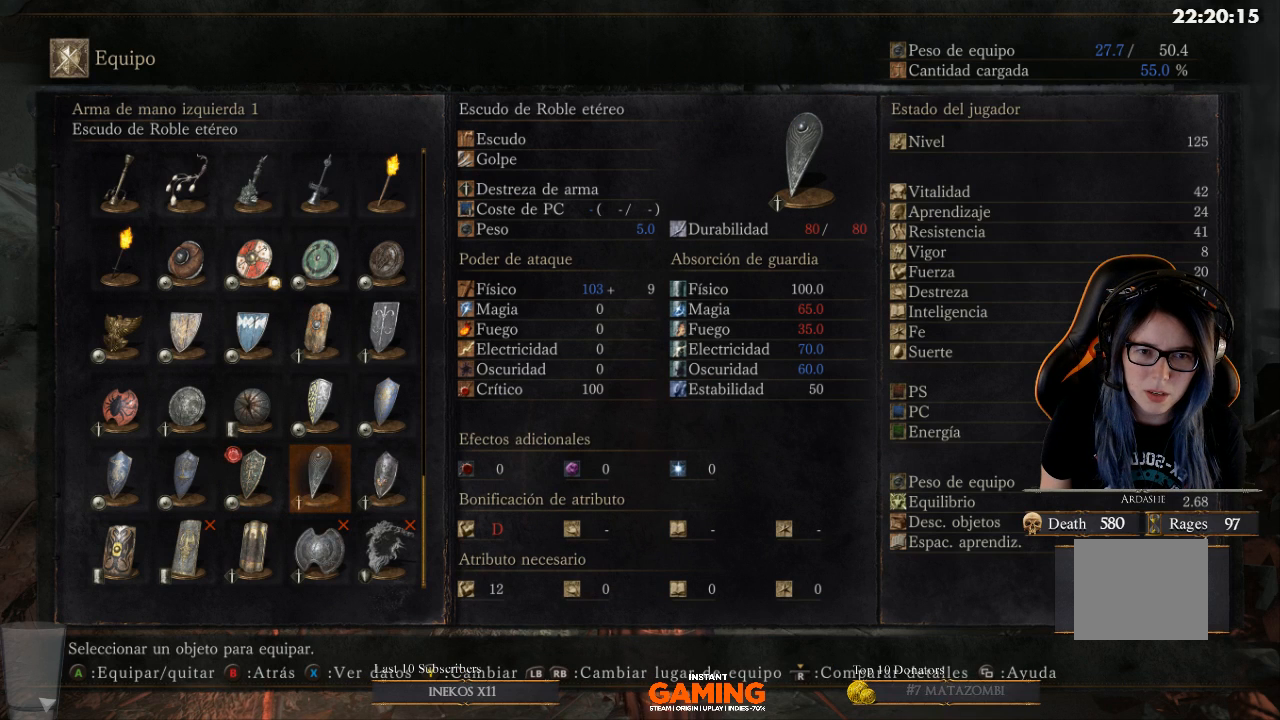
{"buttons": [], "left_stick": "center", "right_stick": "center", "events": []}
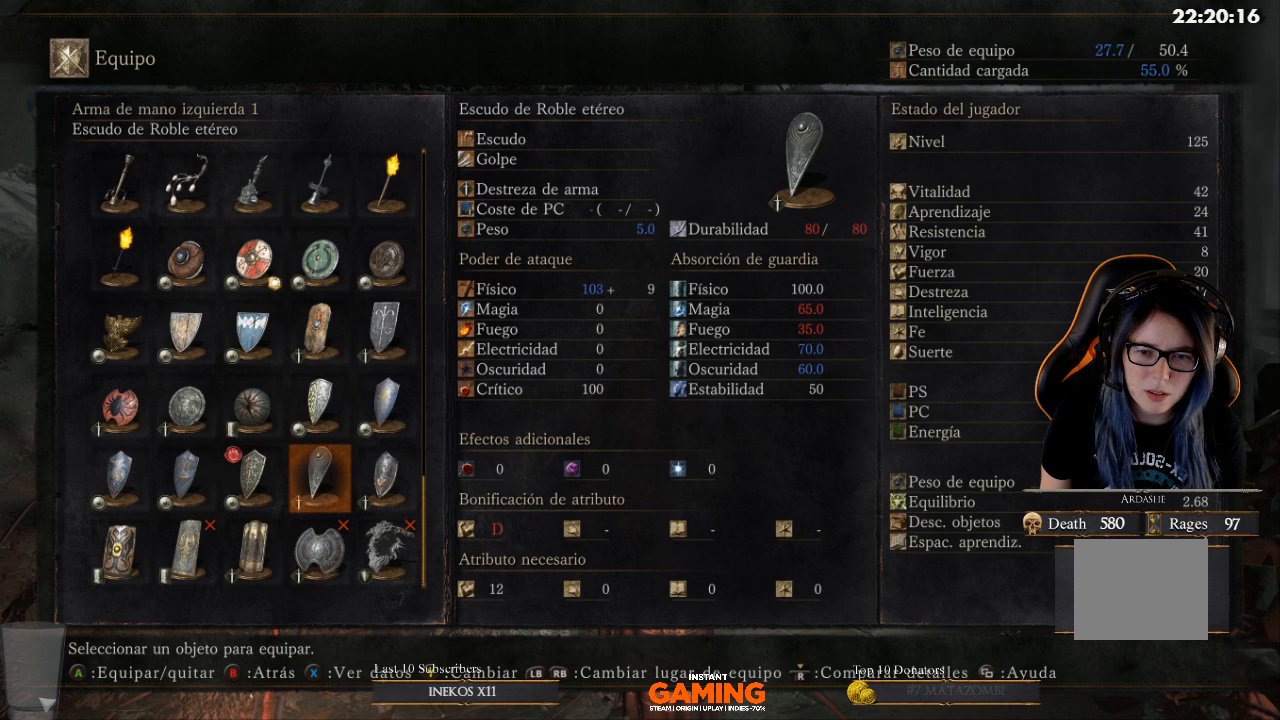
{"buttons": [], "left_stick": "center", "right_stick": "center", "events": []}
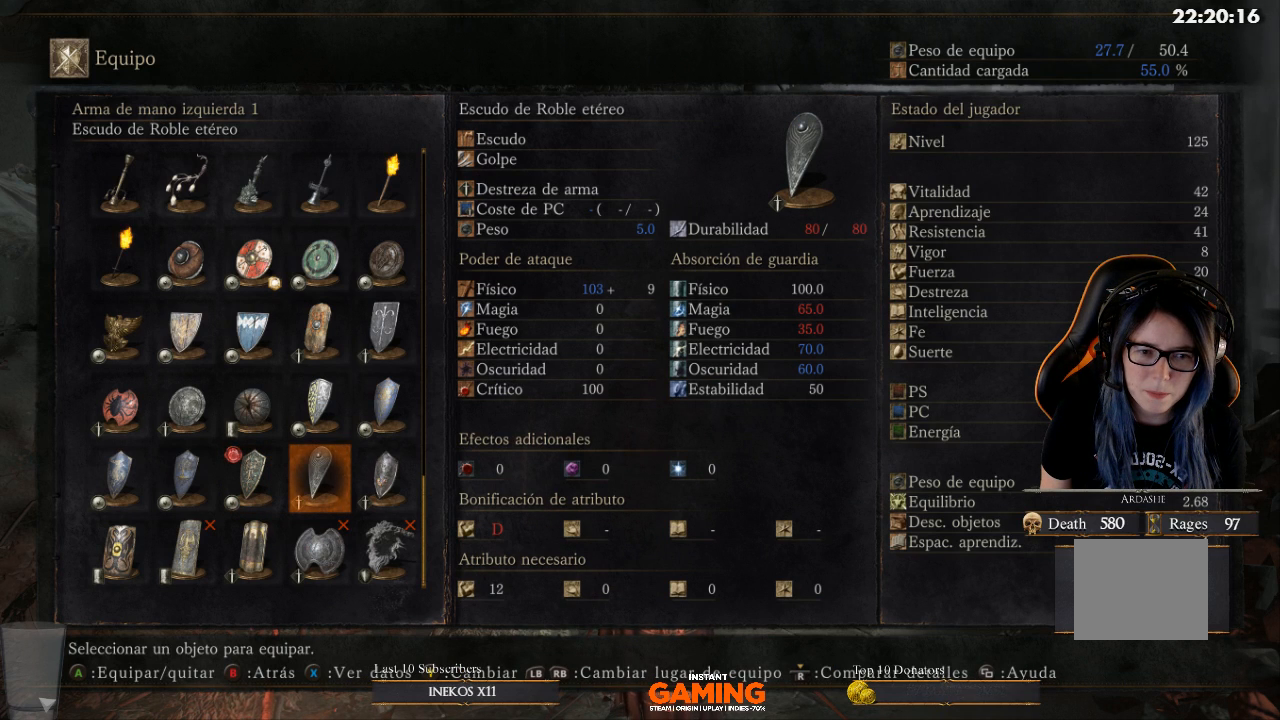
{"buttons": [], "left_stick": "center", "right_stick": "center", "events": []}
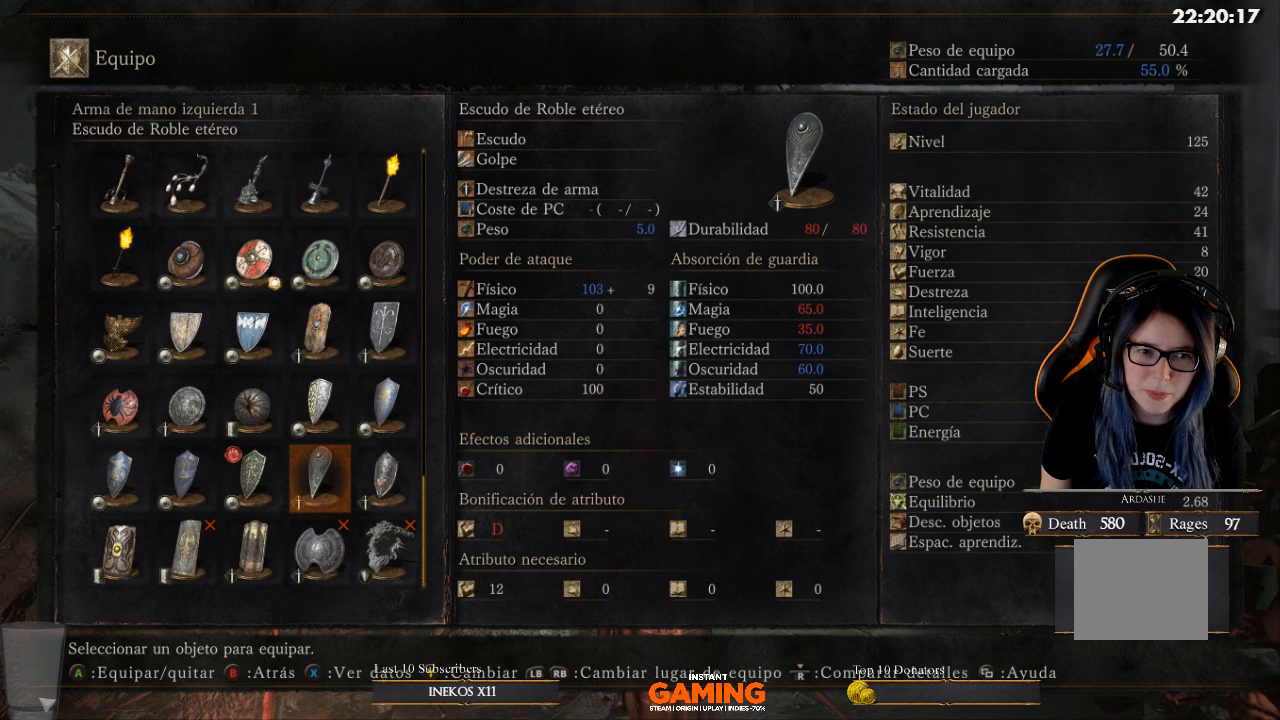
{"buttons": [], "left_stick": "center", "right_stick": "center", "events": [[333, "DPAD_RIGHT", "down"], [433, "DPAD_RIGHT", "up"]]}
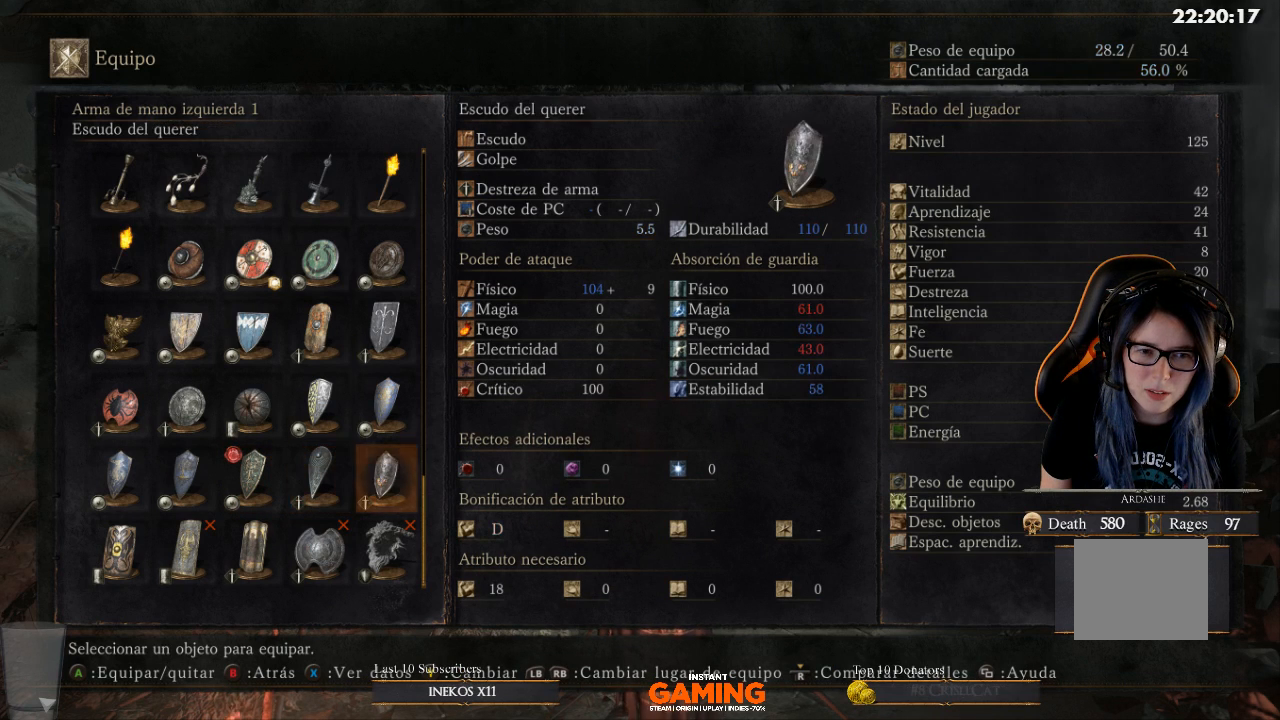
{"buttons": ["DPAD_LEFT"], "left_stick": "center", "right_stick": "center", "events": [[433, "DPAD_LEFT", "down"]]}
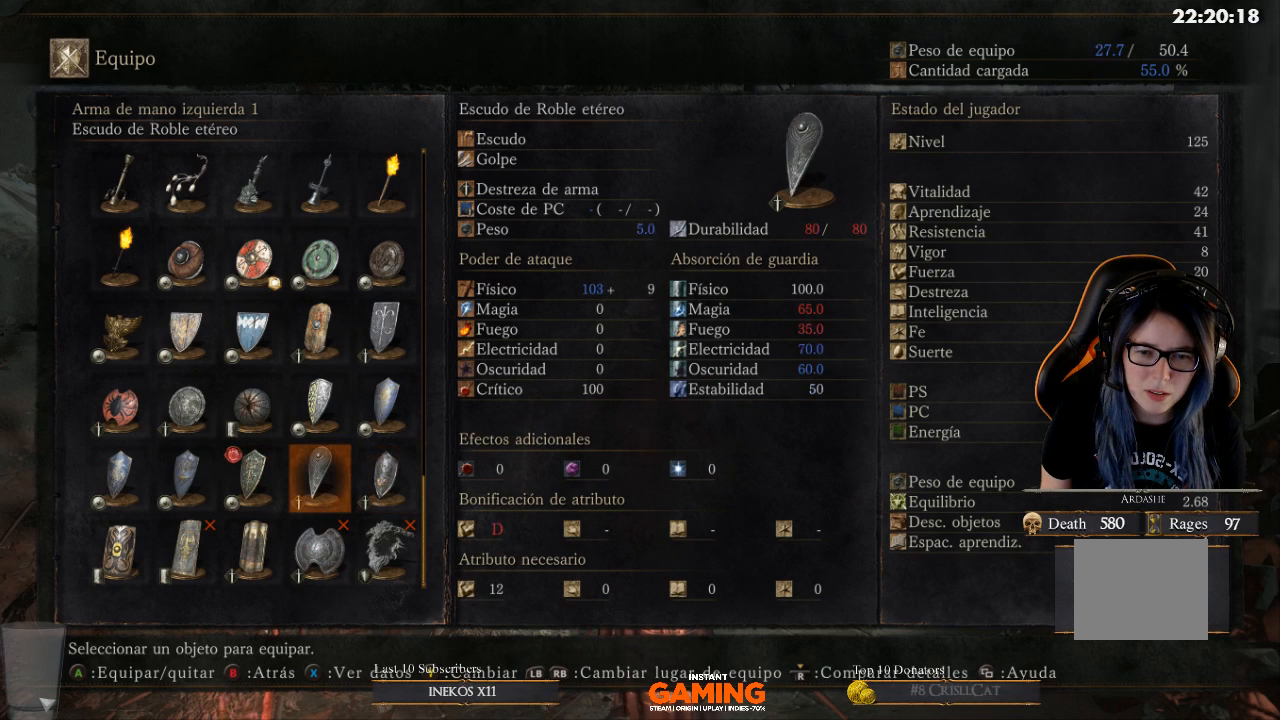
{"buttons": [], "left_stick": "center", "right_stick": "center", "events": [[33, "DPAD_LEFT", "up"], [167, "X", "down"], [267, "X", "up"]]}
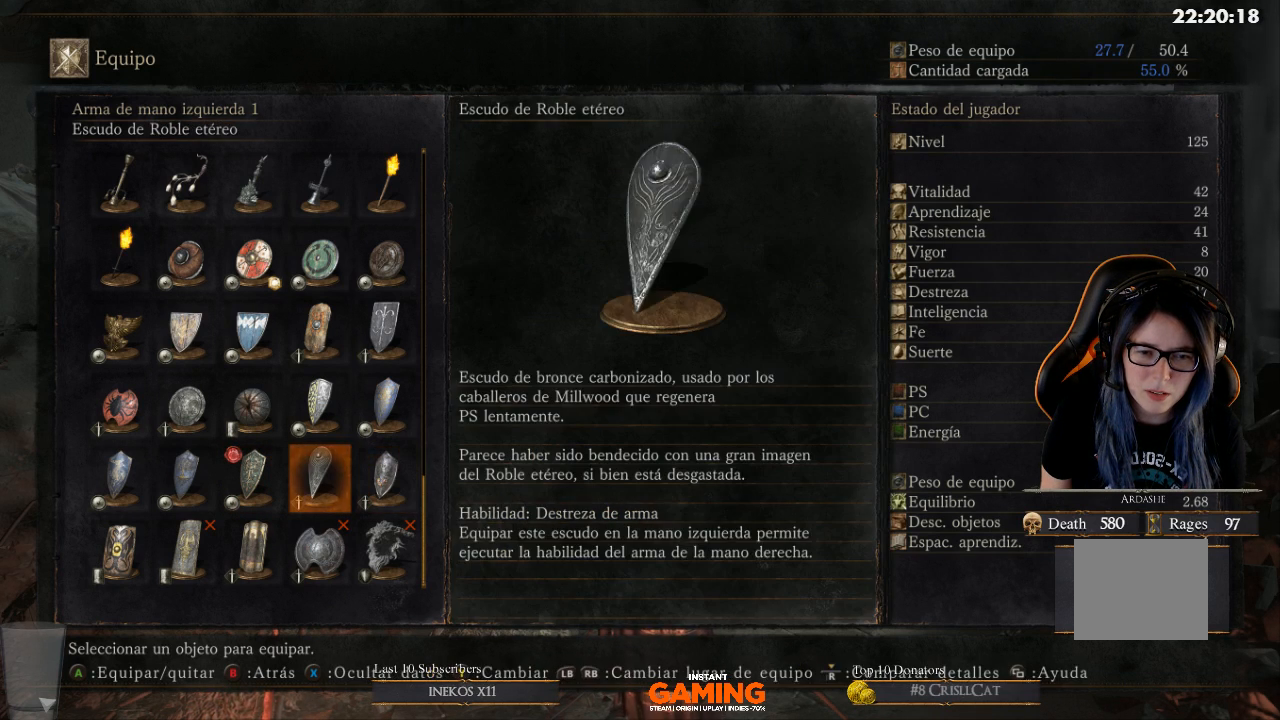
{"buttons": [], "left_stick": "center", "right_stick": "center", "events": []}
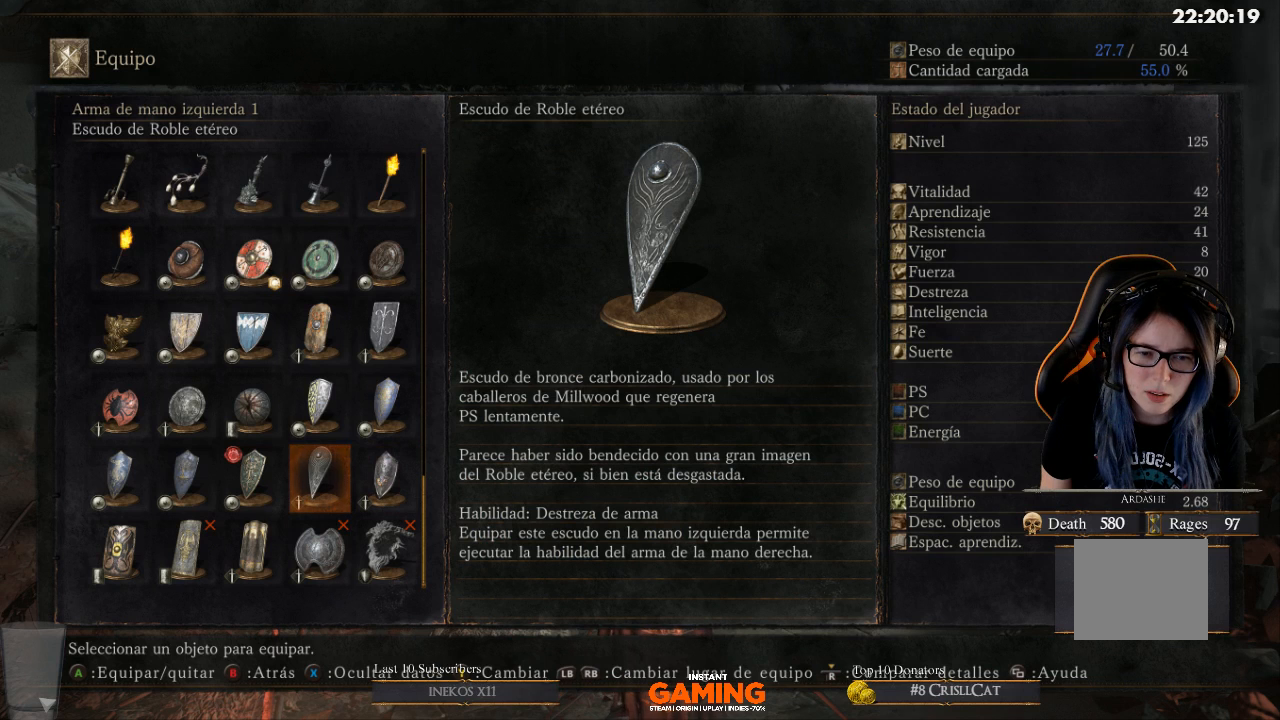
{"buttons": [], "left_stick": "center", "right_stick": "center", "events": []}
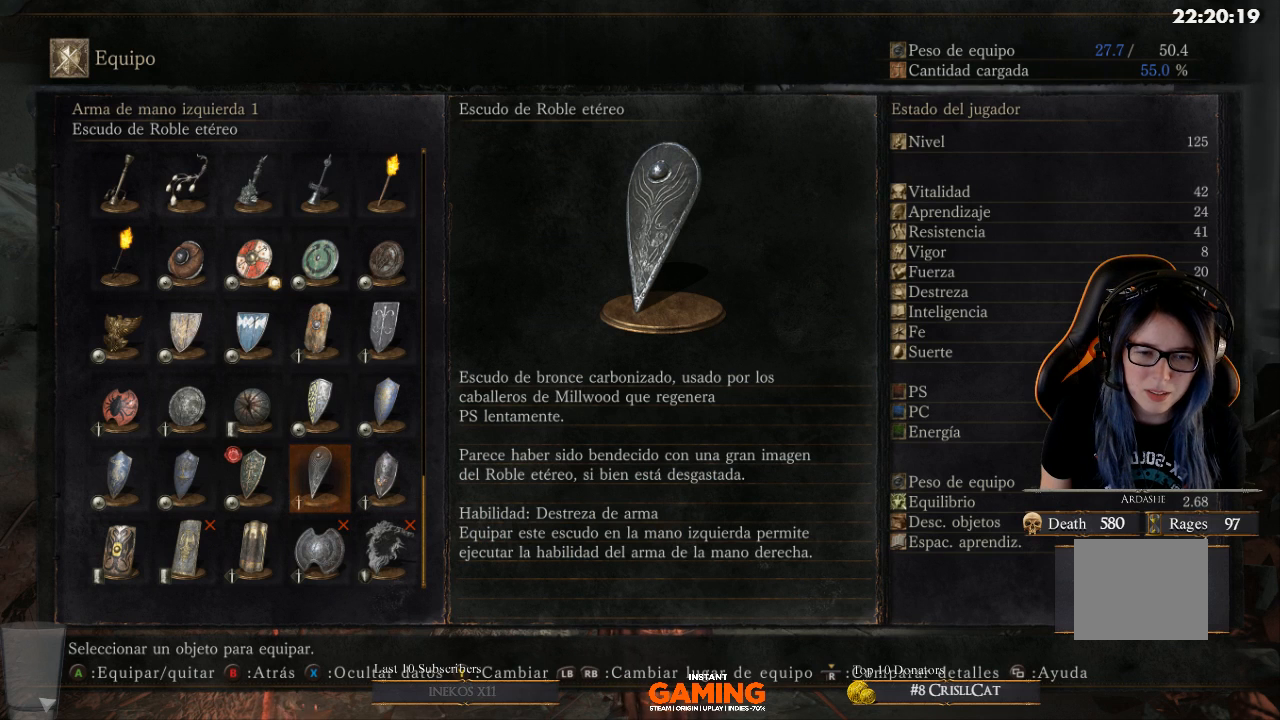
{"buttons": [], "left_stick": "center", "right_stick": "center", "events": []}
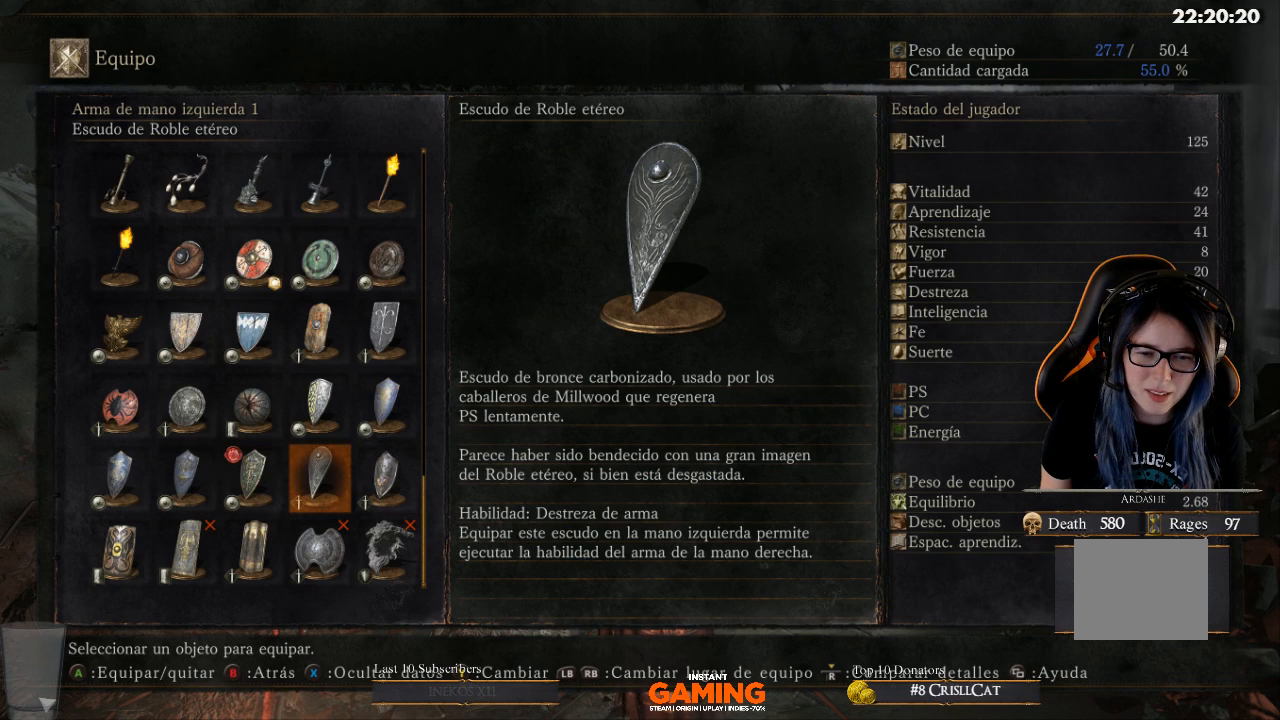
{"buttons": [], "left_stick": "center", "right_stick": "center", "events": []}
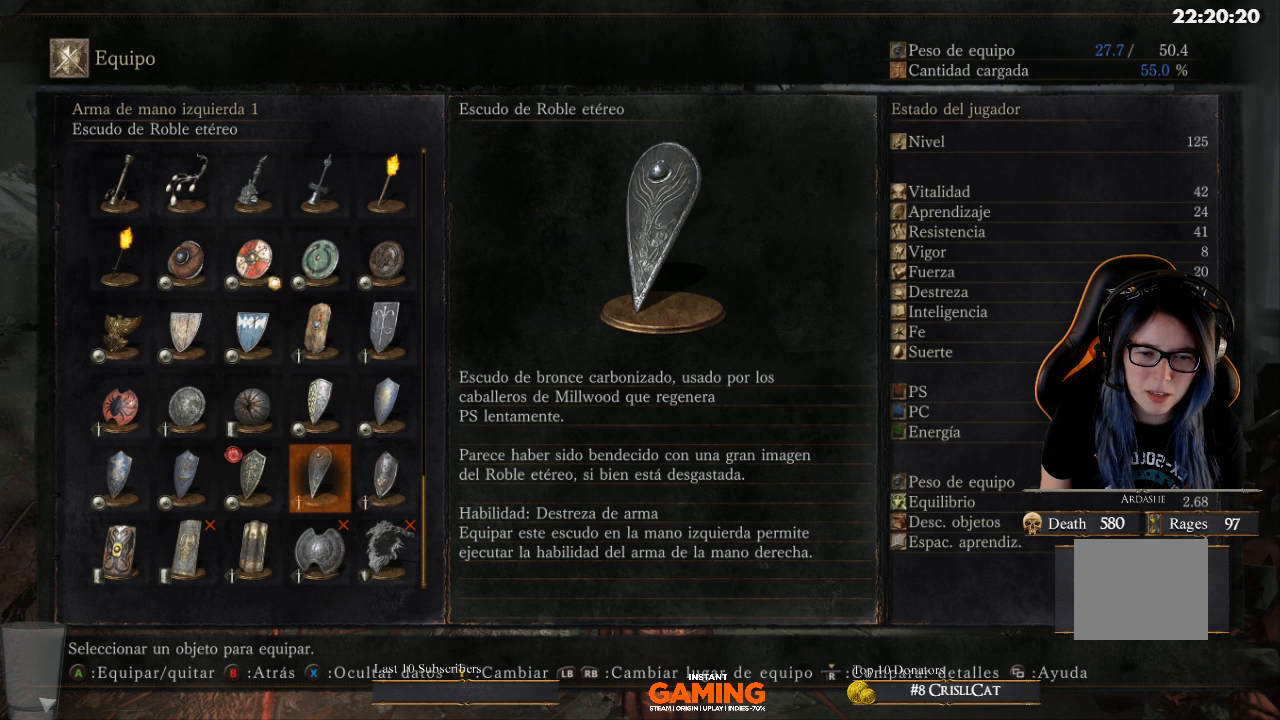
{"buttons": [], "left_stick": "center", "right_stick": "center", "events": []}
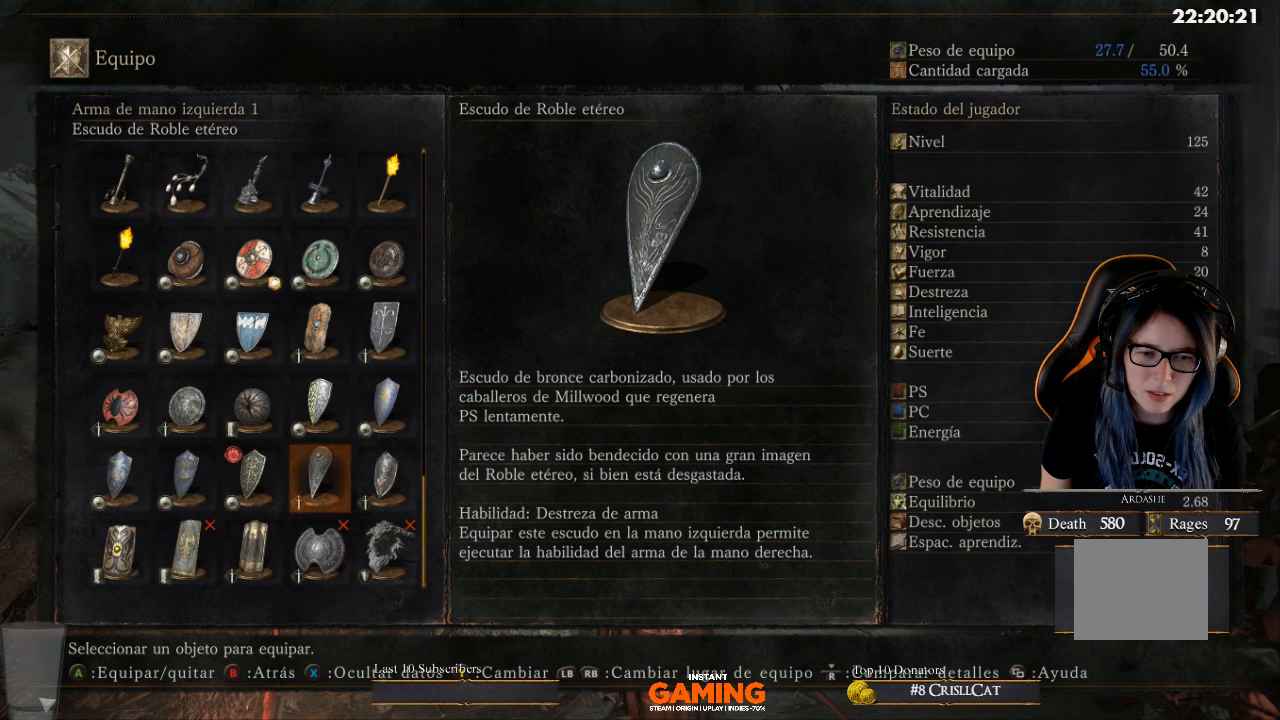
{"buttons": [], "left_stick": "center", "right_stick": "center", "events": []}
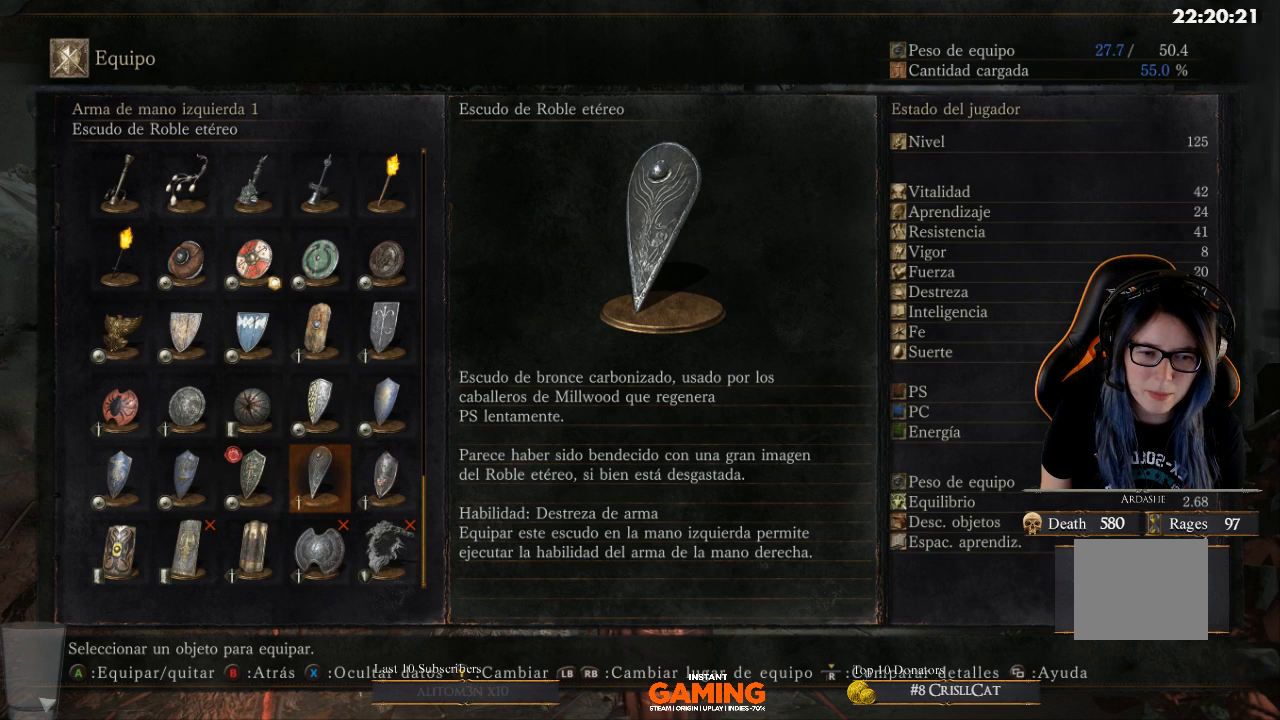
{"buttons": [], "left_stick": "center", "right_stick": "center", "events": []}
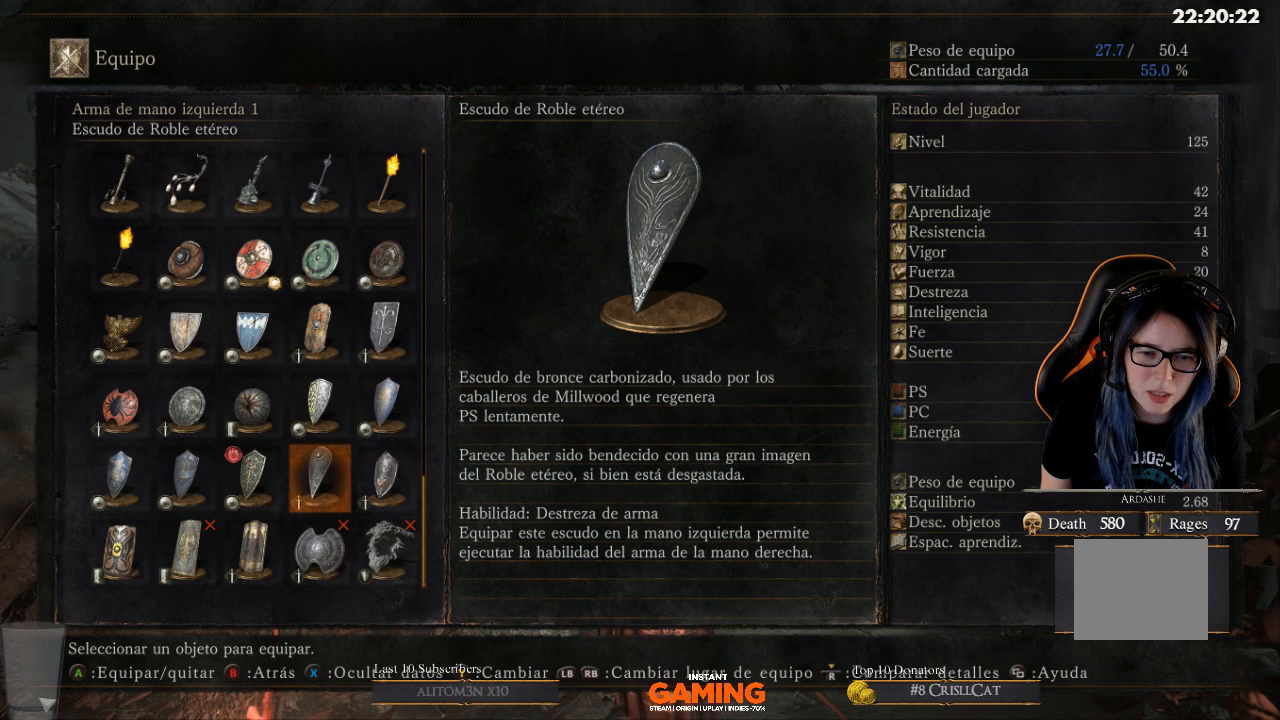
{"buttons": [], "left_stick": "center", "right_stick": "center", "events": []}
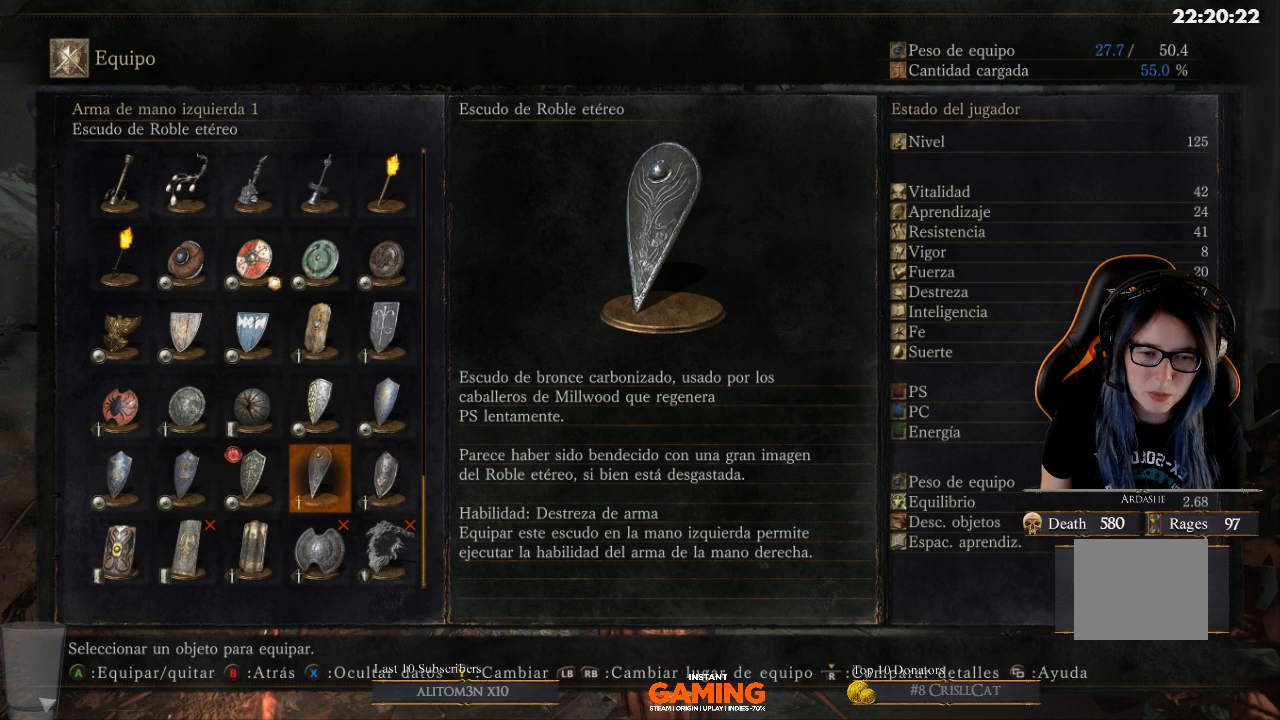
{"buttons": [], "left_stick": "center", "right_stick": "center", "events": []}
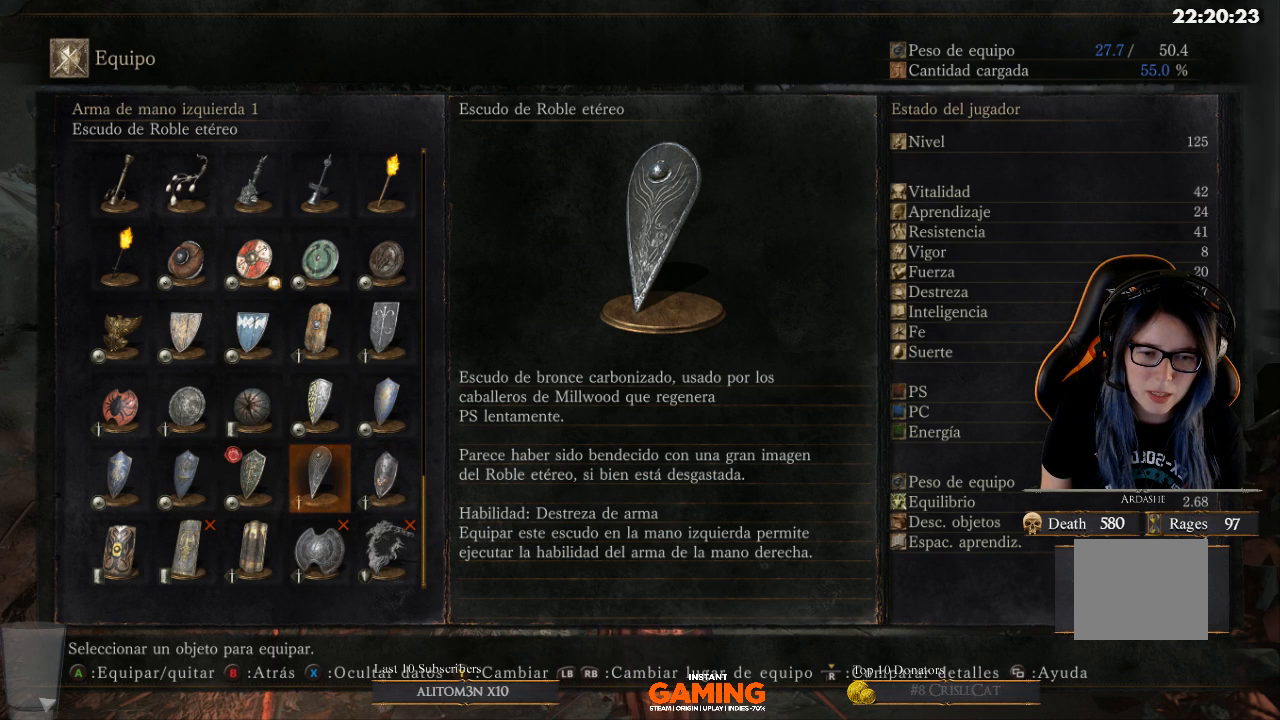
{"buttons": [], "left_stick": "center", "right_stick": "center", "events": []}
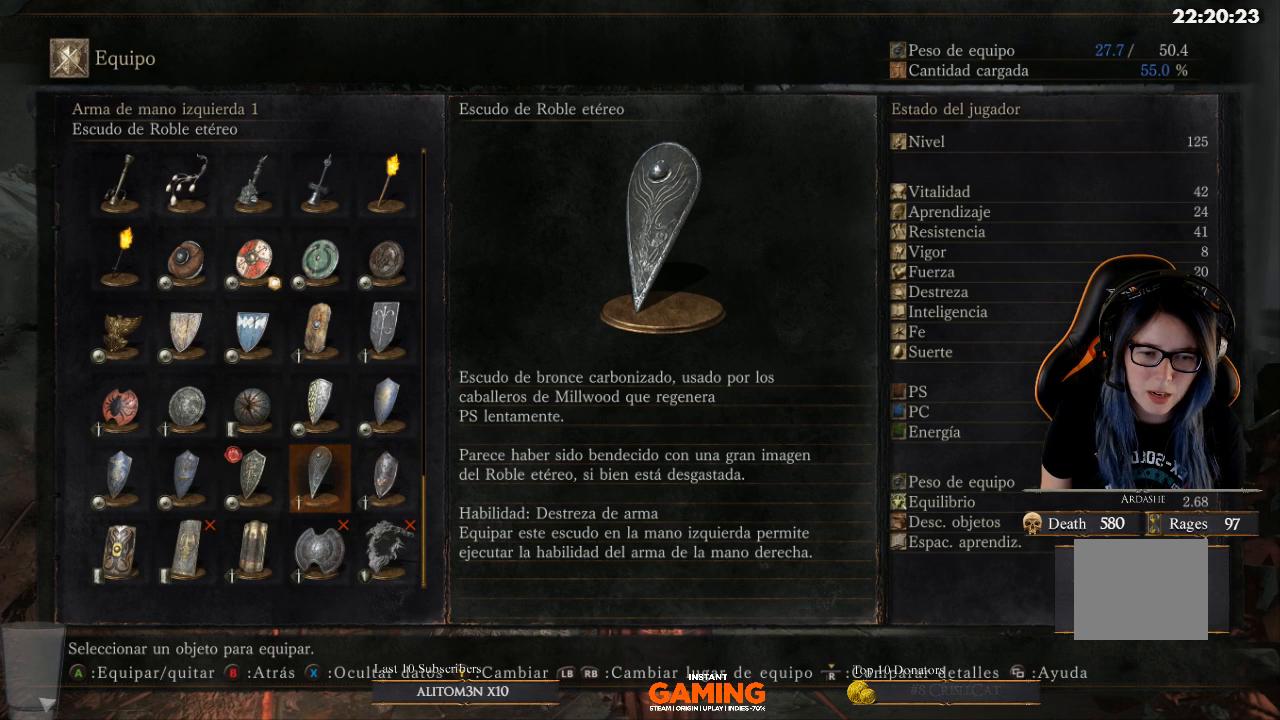
{"buttons": ["X"], "left_stick": "center", "right_stick": "center", "events": [[467, "X", "down"]]}
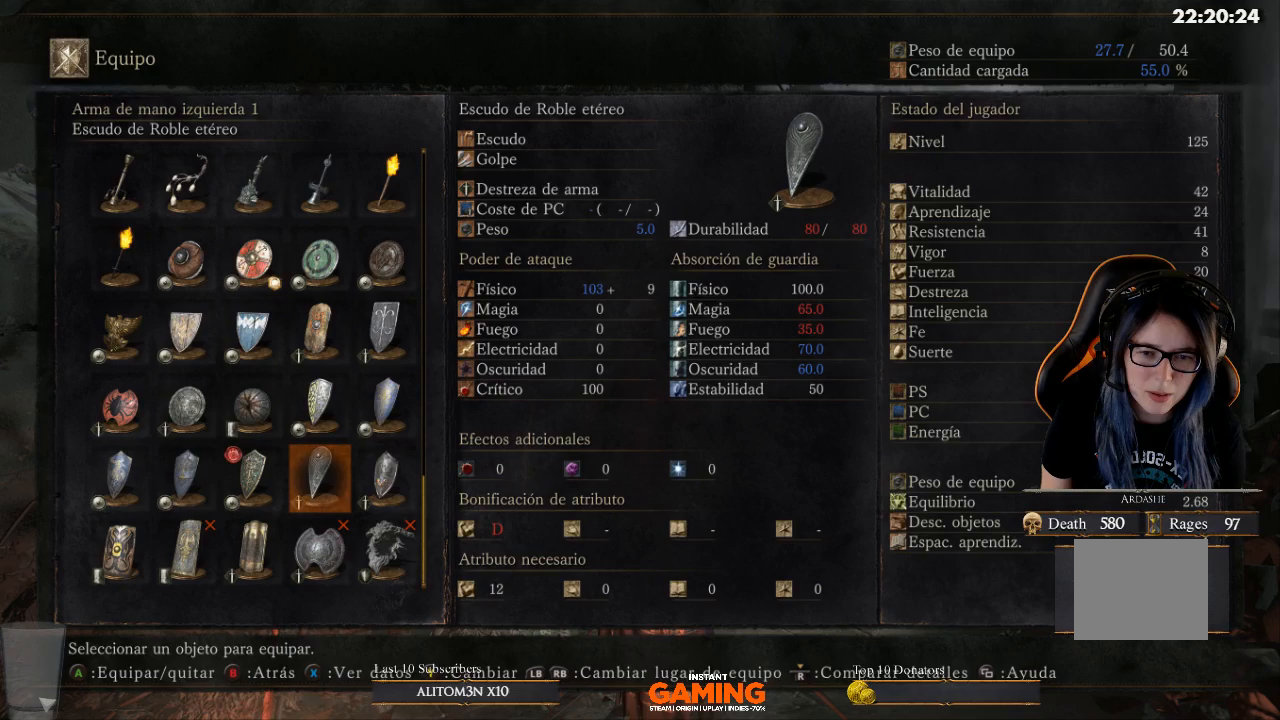
{"buttons": [], "left_stick": "center", "right_stick": "center", "events": [[133, "X", "up"], [300, "A", "down"], [433, "A", "up"]]}
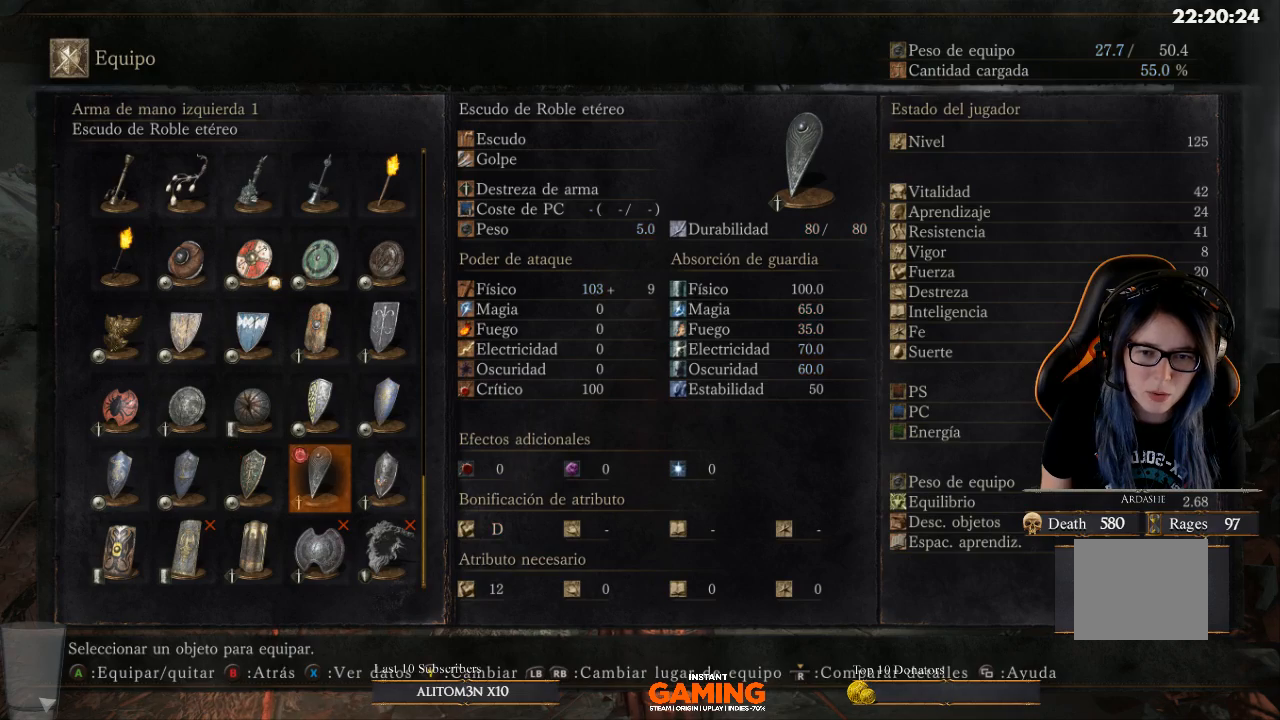
{"buttons": ["B"], "left_stick": "center", "right_stick": "center", "events": [[467, "B", "down"]]}
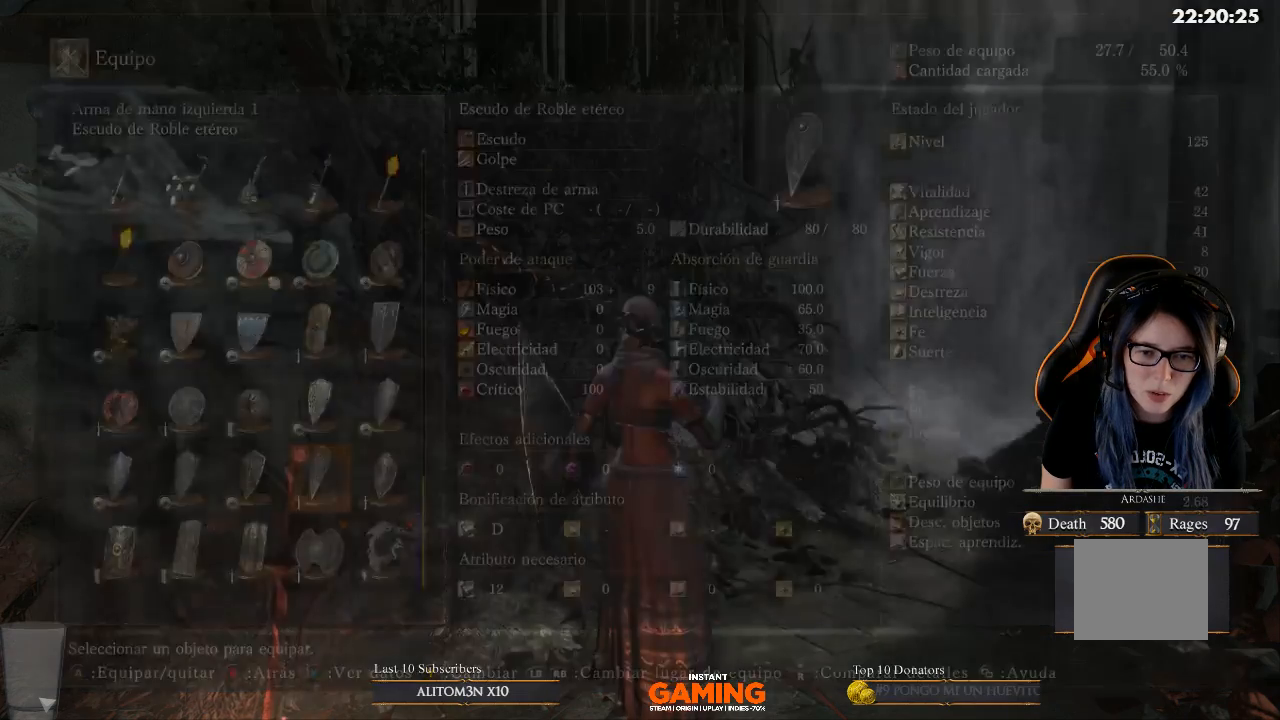
{"buttons": [], "left_stick": "center", "right_stick": "center", "events": [[67, "B", "up"], [400, "B", "down"], [500, "B", "up"]]}
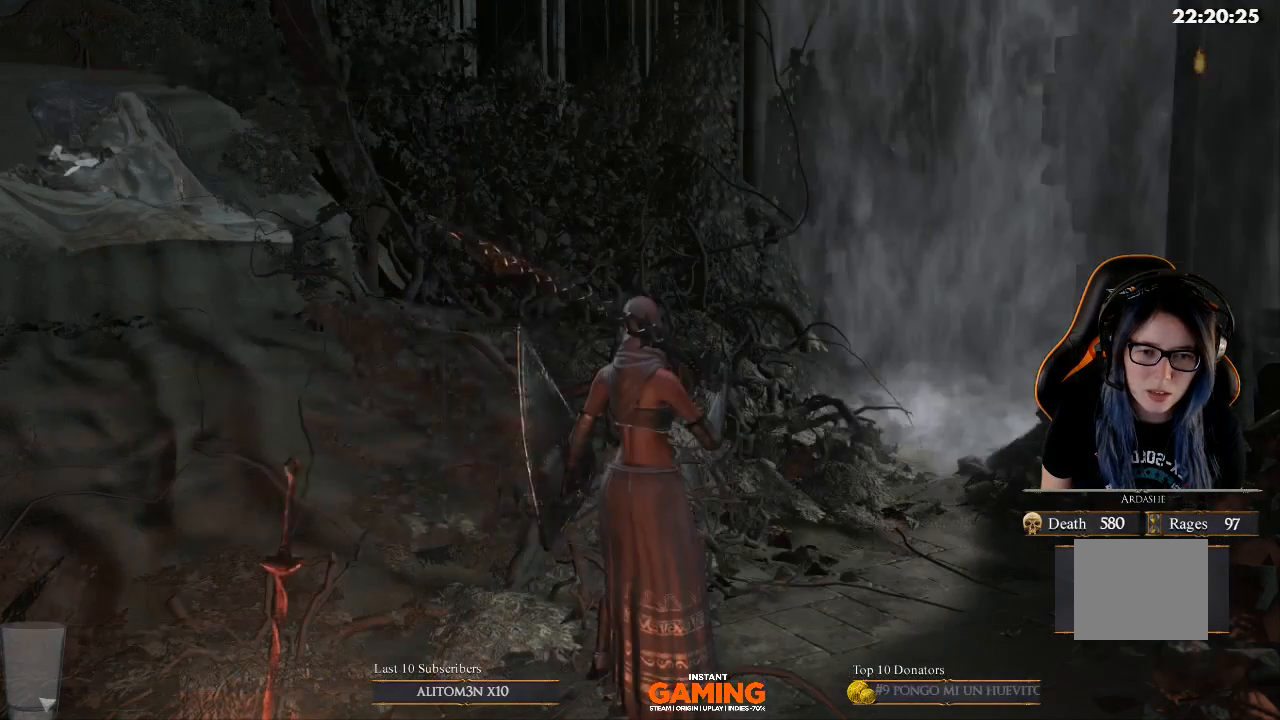
{"buttons": ["L1"], "left_stick": "center", "right_stick": "center", "events": [[500, "L1", "down"]]}
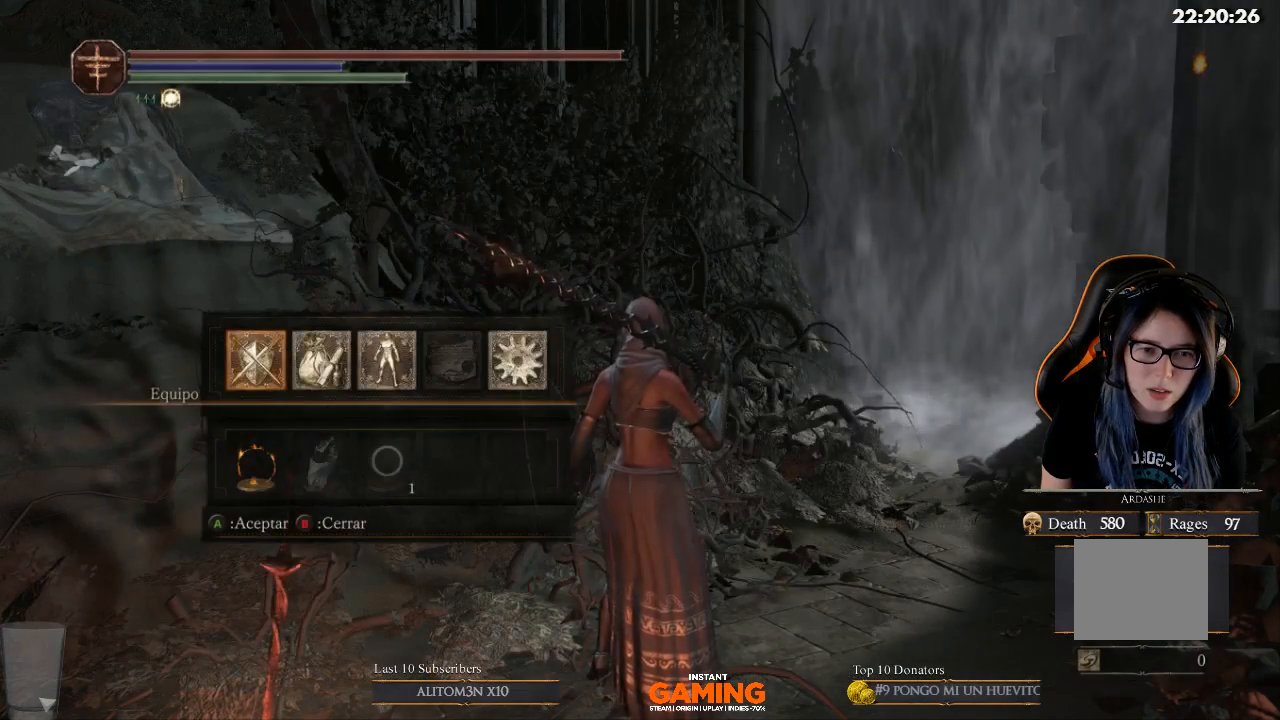
{"buttons": [], "left_stick": "center", "right_stick": "center", "events": [[267, "L1", "up"]]}
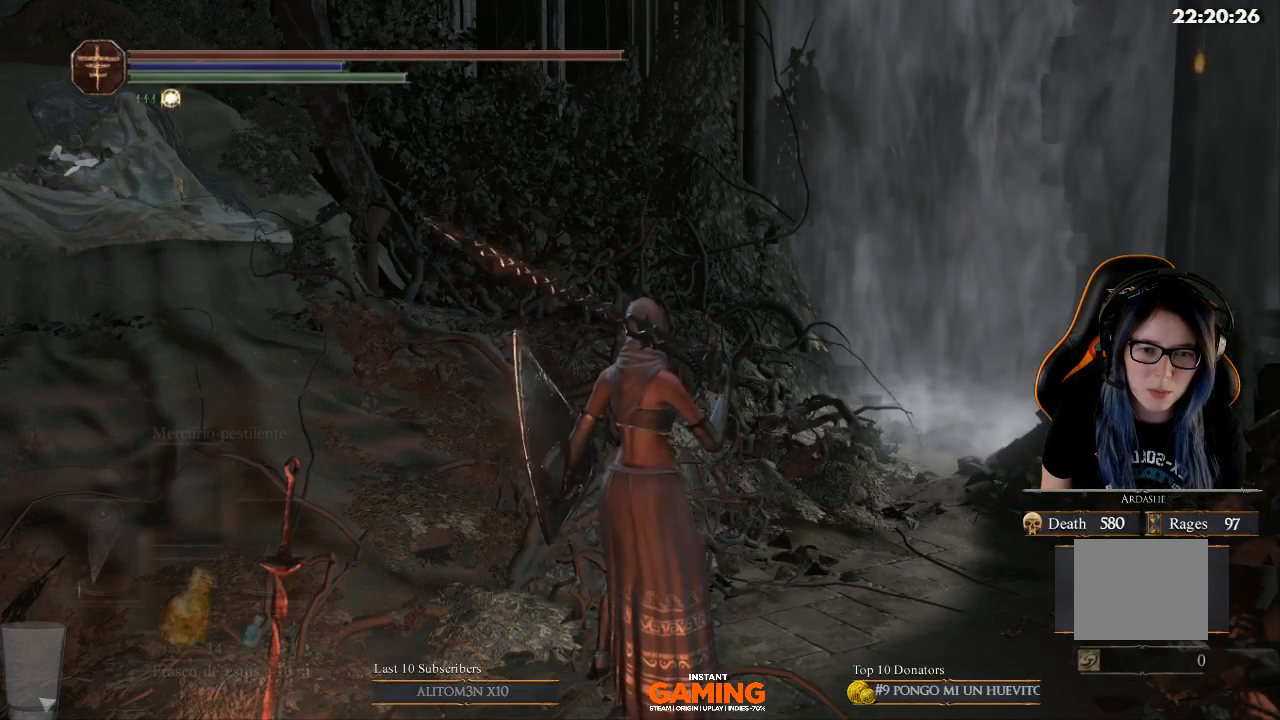
{"buttons": ["L1"], "left_stick": "center", "right_stick": "center", "events": [[167, "L1", "down"]]}
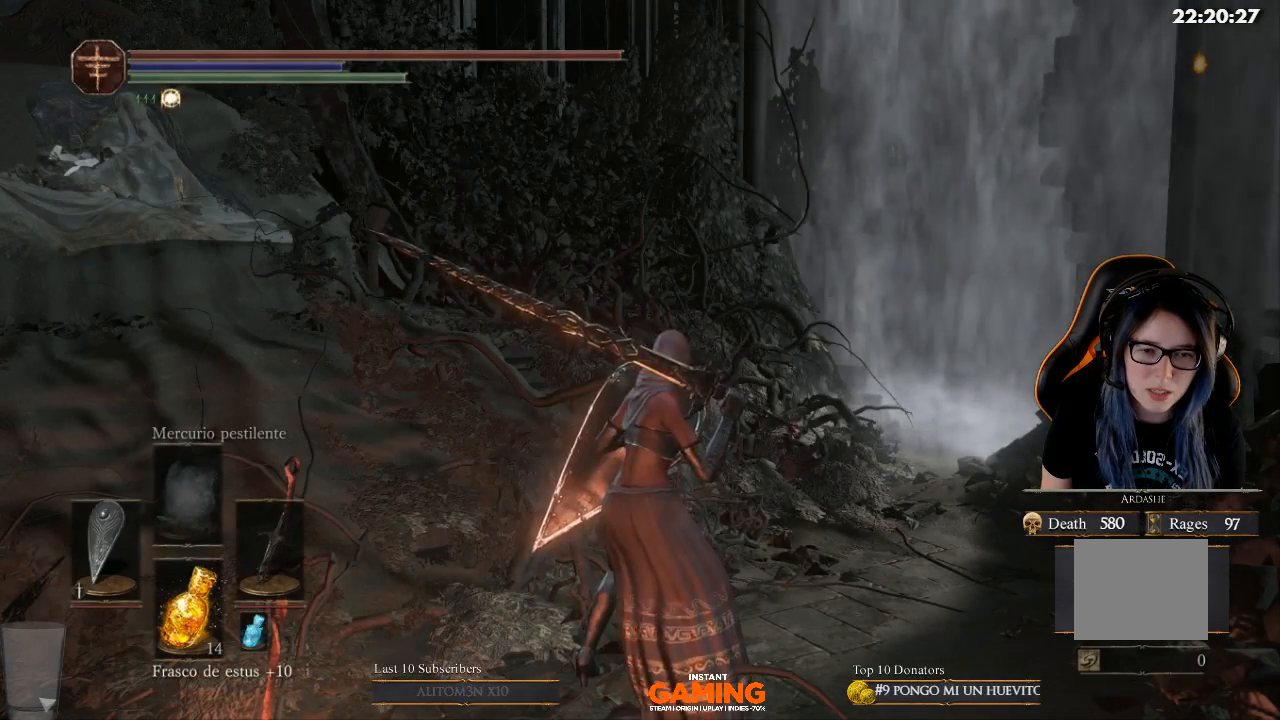
{"buttons": ["L1"], "left_stick": "center", "right_stick": "center", "events": [[133, "R1", "down"], [267, "R1", "up"]]}
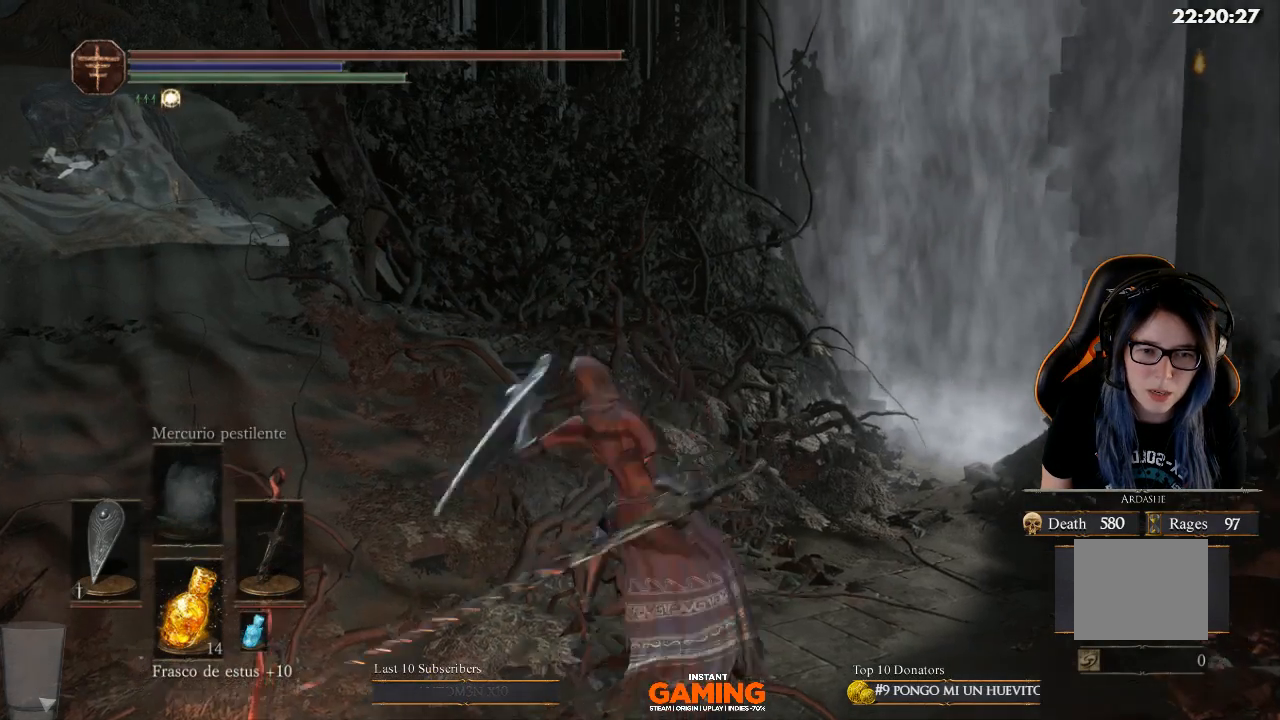
{"buttons": ["L1"], "left_stick": "center", "right_stick": "center", "events": []}
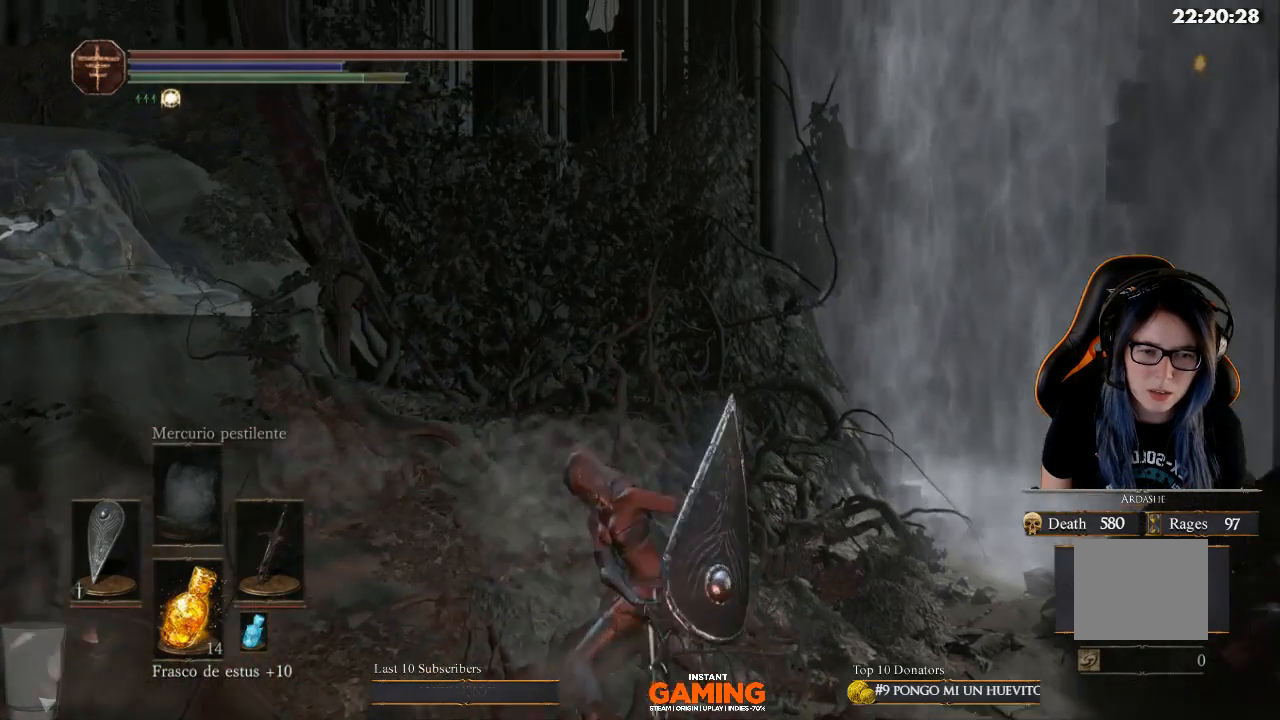
{"buttons": [], "left_stick": "down", "right_stick": "center", "events": [[33, "left_stick", "down"], [367, "L1", "up"]]}